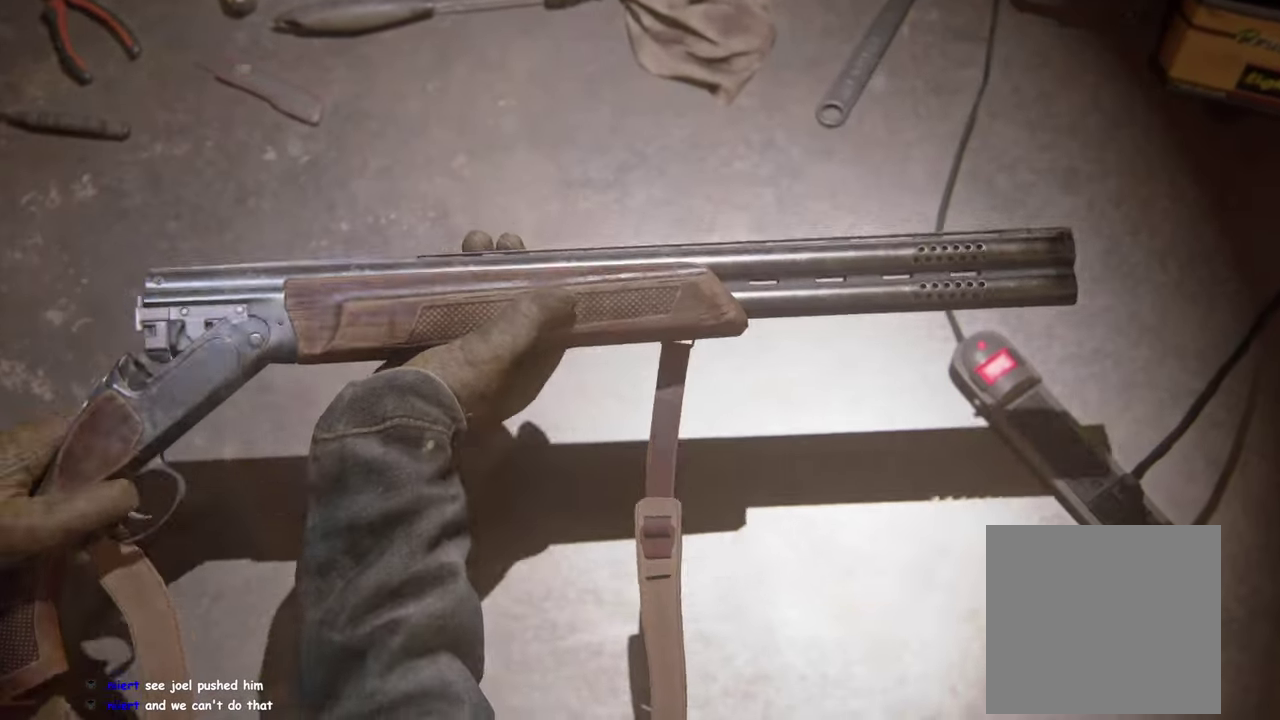
Gameplay with a controller (PlayStation layout); each line is a JSON object with the inputs held at the frame after it. "events" lists button and stick changes between this image and that frame as [ms after this image, input, new state], when the widget could be followed in between. Not read: R1.
{"buttons": ["CROSS"], "left_stick": "center", "right_stick": "center", "events": [[350, "CROSS", "down"]]}
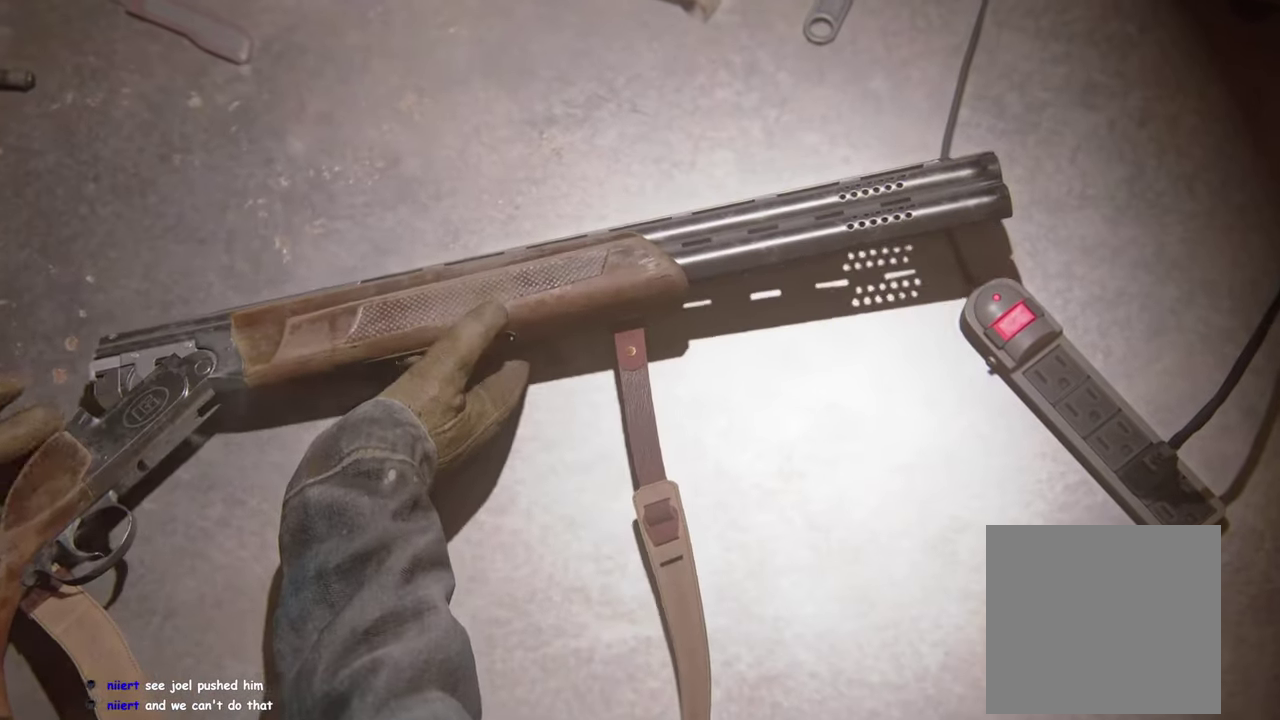
{"buttons": ["CROSS"], "left_stick": "center", "right_stick": "center", "events": [[167, "CROSS", "up"], [233, "CROSS", "down"]]}
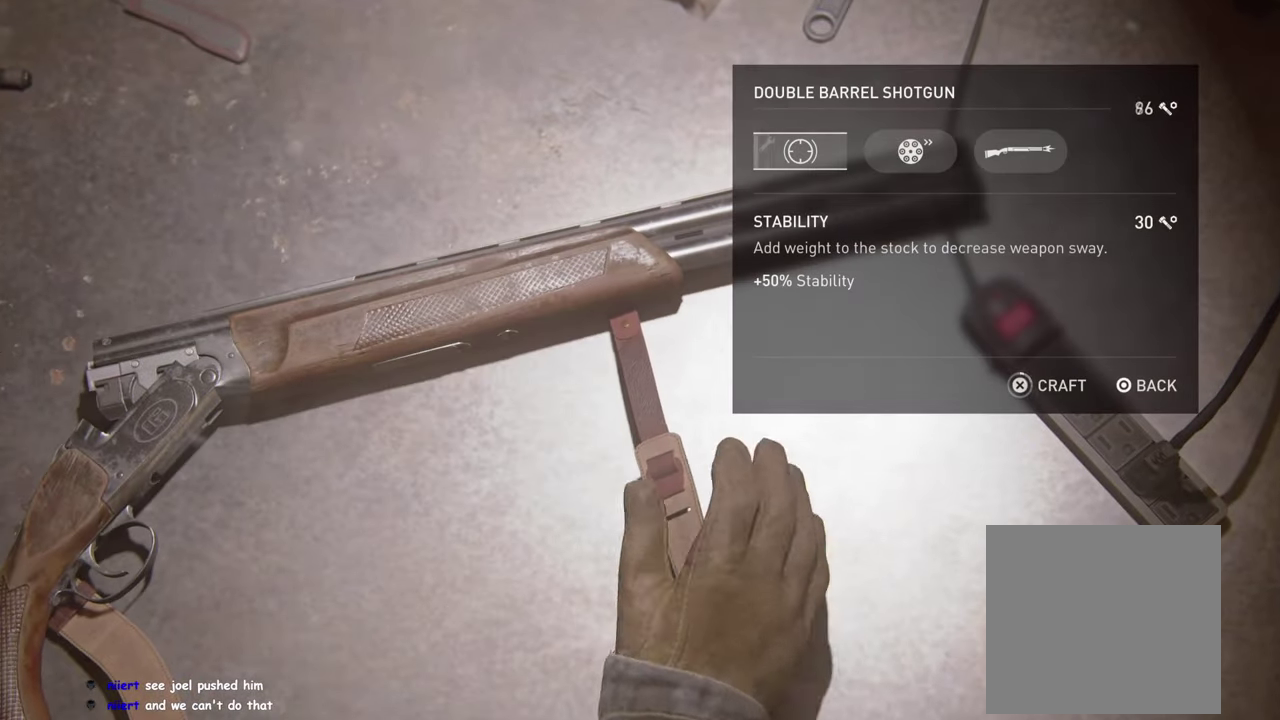
{"buttons": ["CROSS"], "left_stick": "center", "right_stick": "center", "events": []}
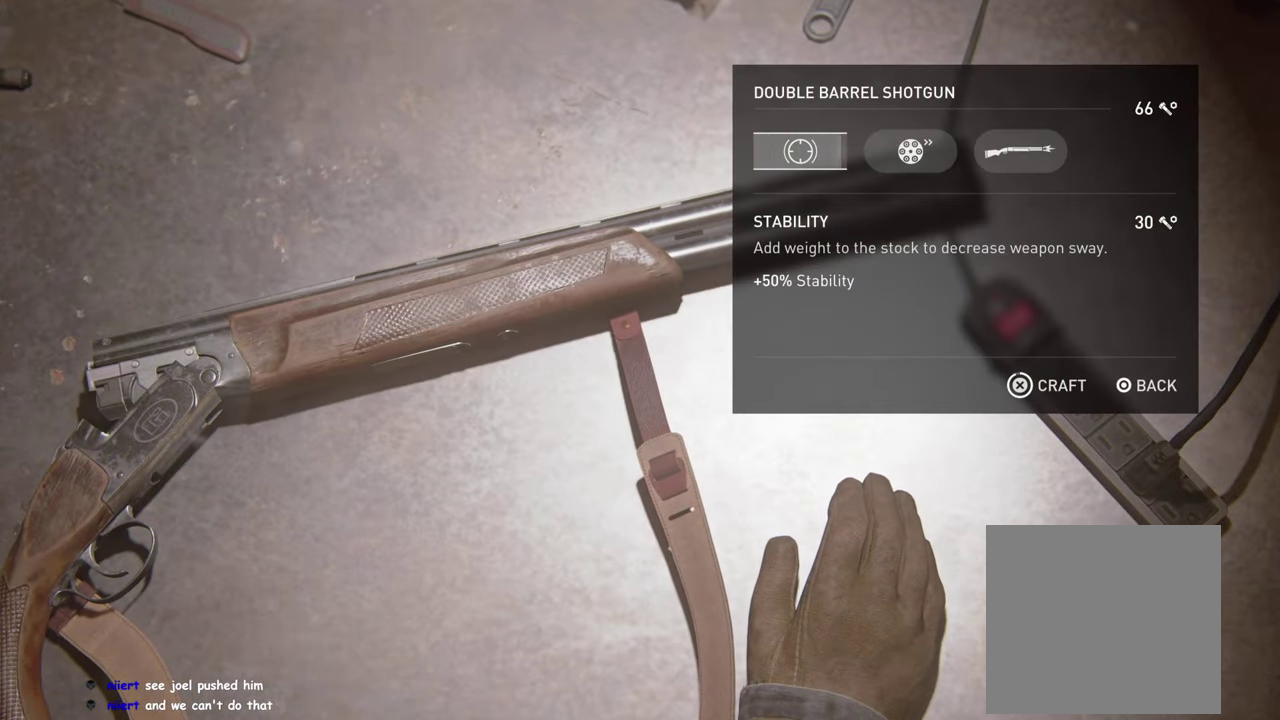
{"buttons": [], "left_stick": "center", "right_stick": "center", "events": [[300, "CROSS", "up"]]}